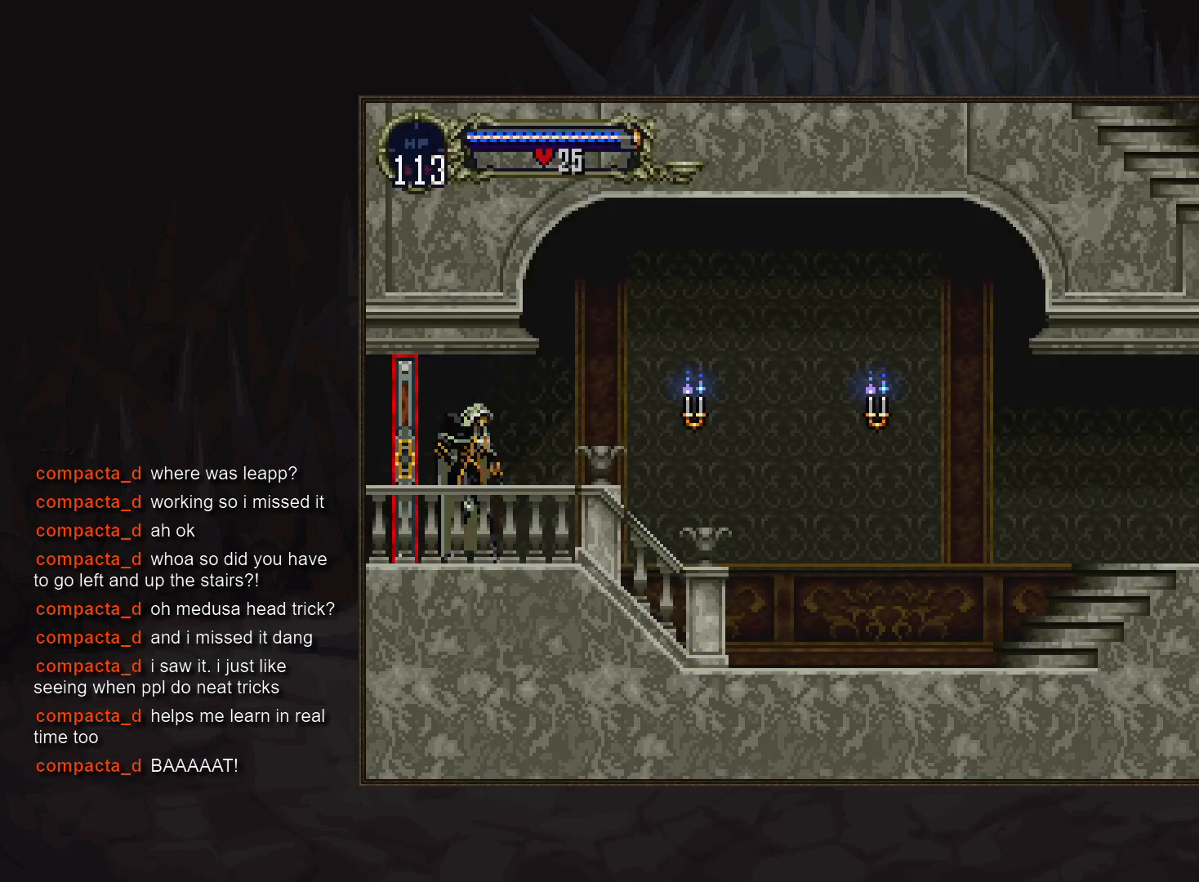
Gameplay with a controller (PlayStation layout); each line is a JSON object with the inputs held at the frame after it. "events" lists button and stick changes between this image and that frame as [ms after this image, input, new state], when the widget could be followed in between. Not read: CROSS DPAD_RIGHT DPAD_UP L3 R3.
{"buttons": [], "events": [[150, "DPAD_LEFT", "down"], [267, "TRIANGLE", "down"], [350, "TRIANGLE", "up"], [367, "DPAD_LEFT", "up"], [383, "CIRCLE", "down"], [500, "CIRCLE", "up"]]}
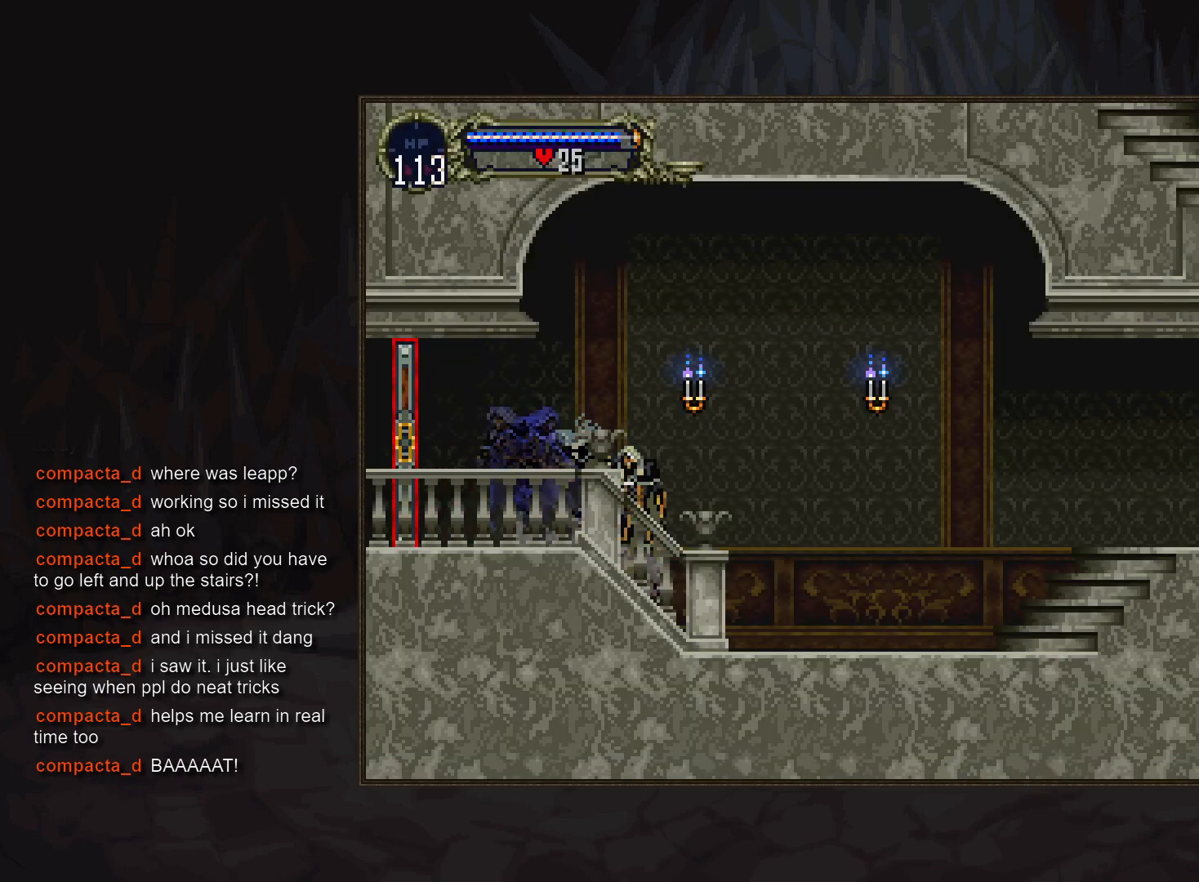
{"buttons": []}
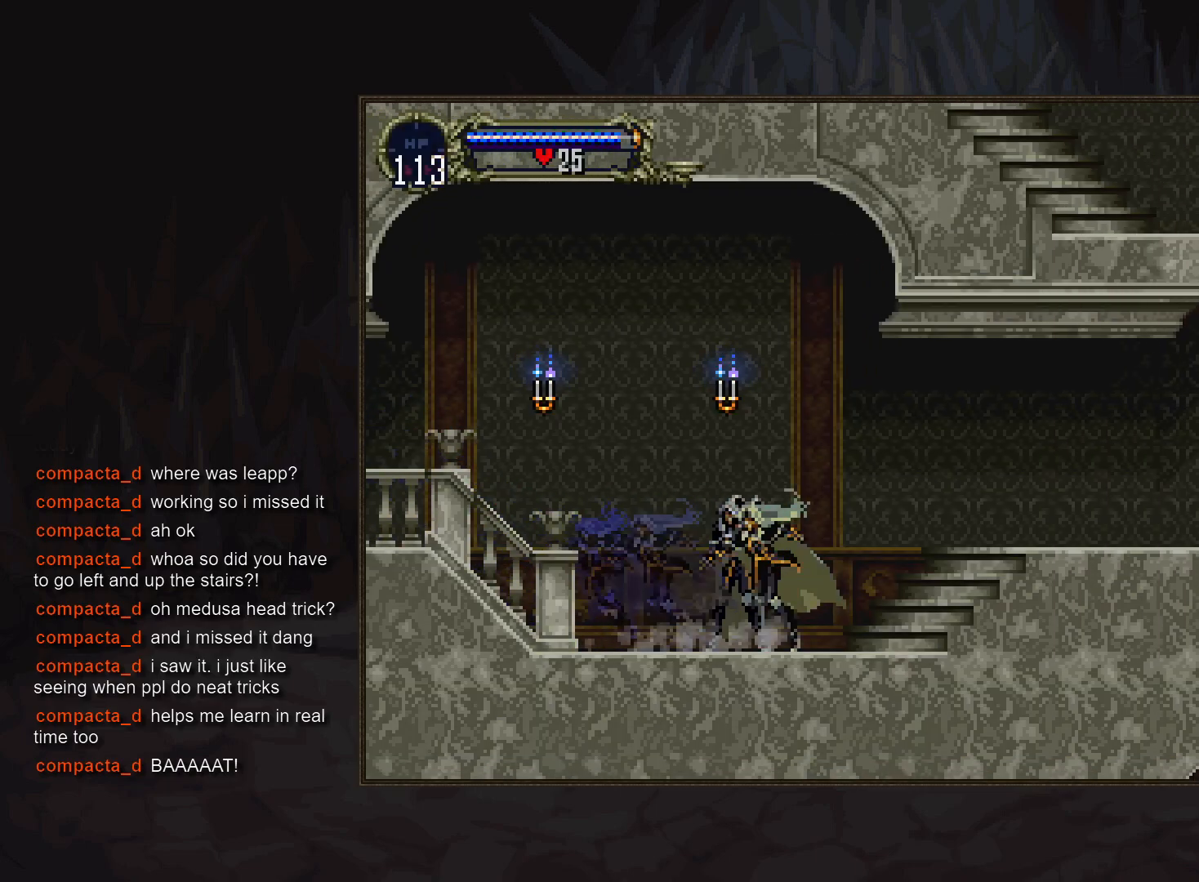
{"buttons": ["CIRCLE"]}
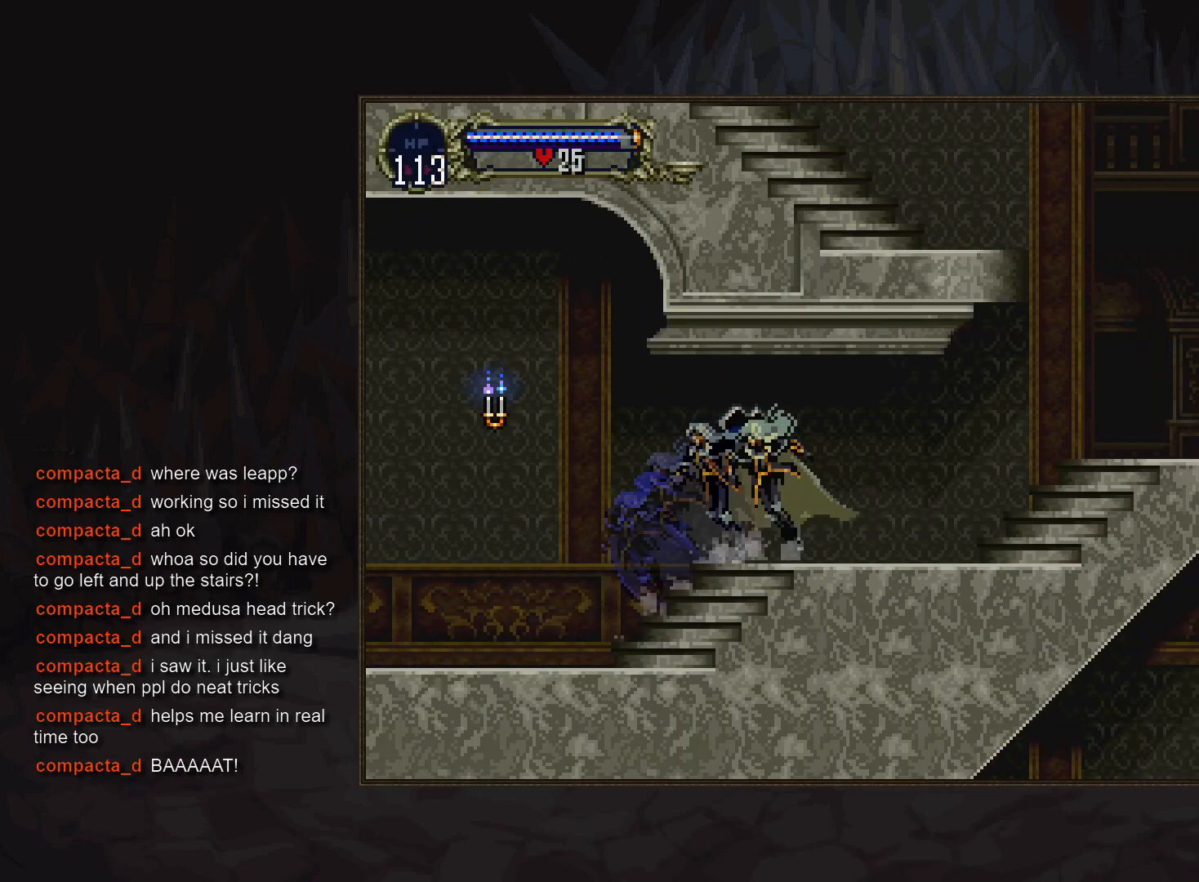
{"buttons": ["CIRCLE"]}
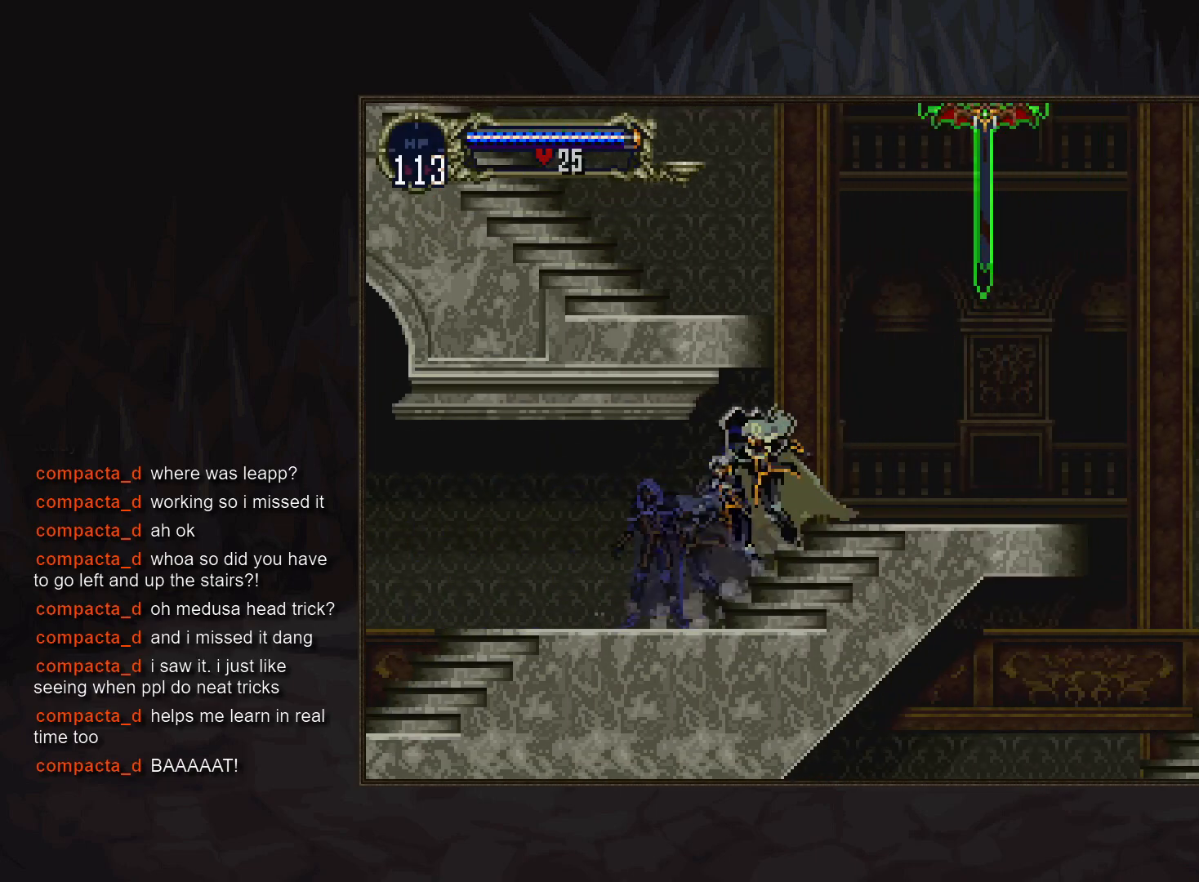
{"buttons": []}
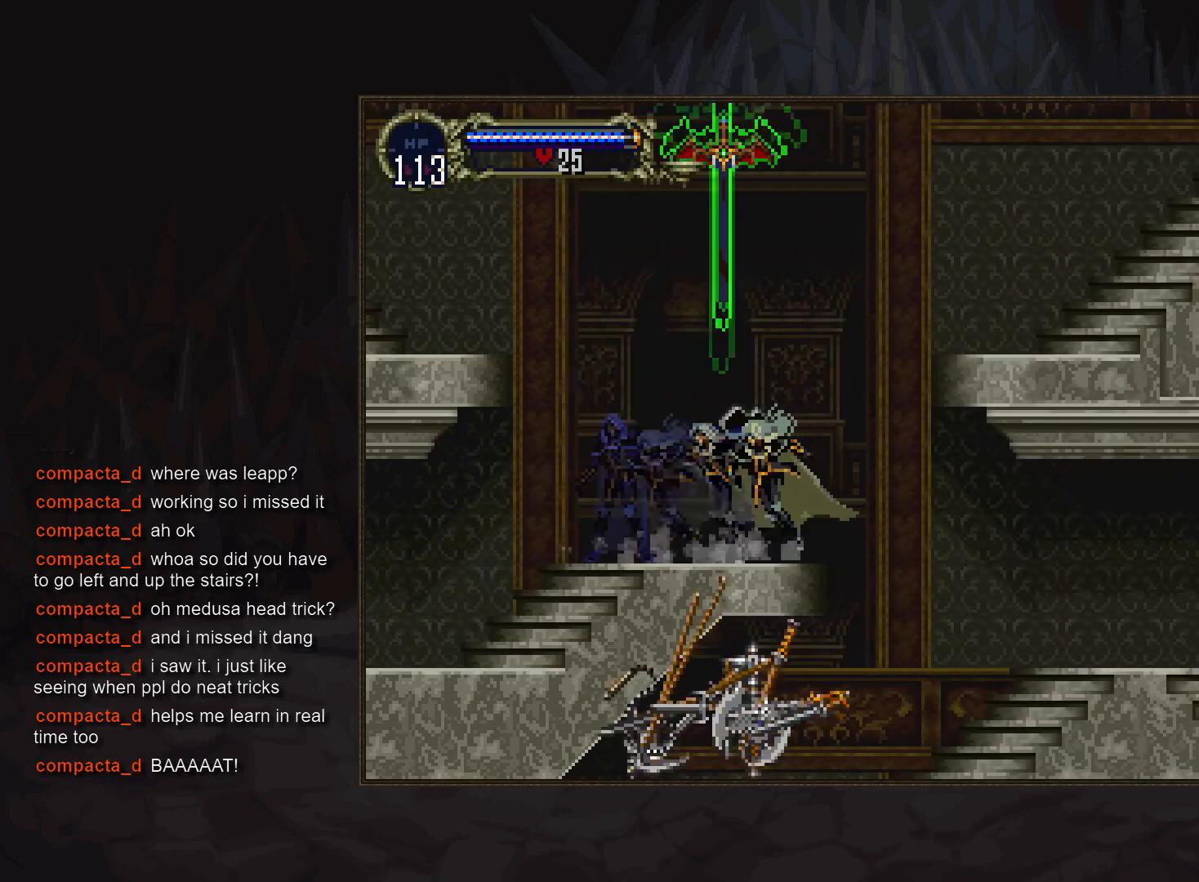
{"buttons": [], "events": []}
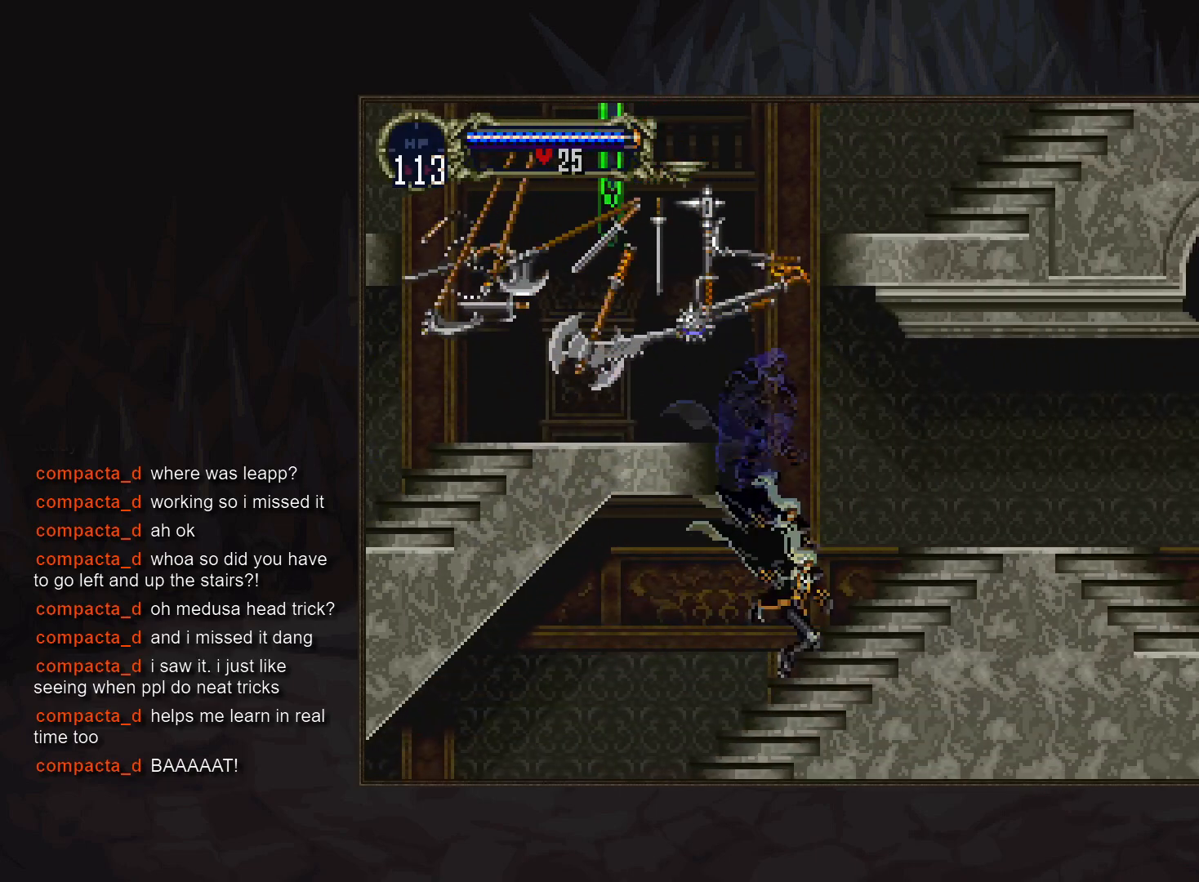
{"buttons": [], "events": []}
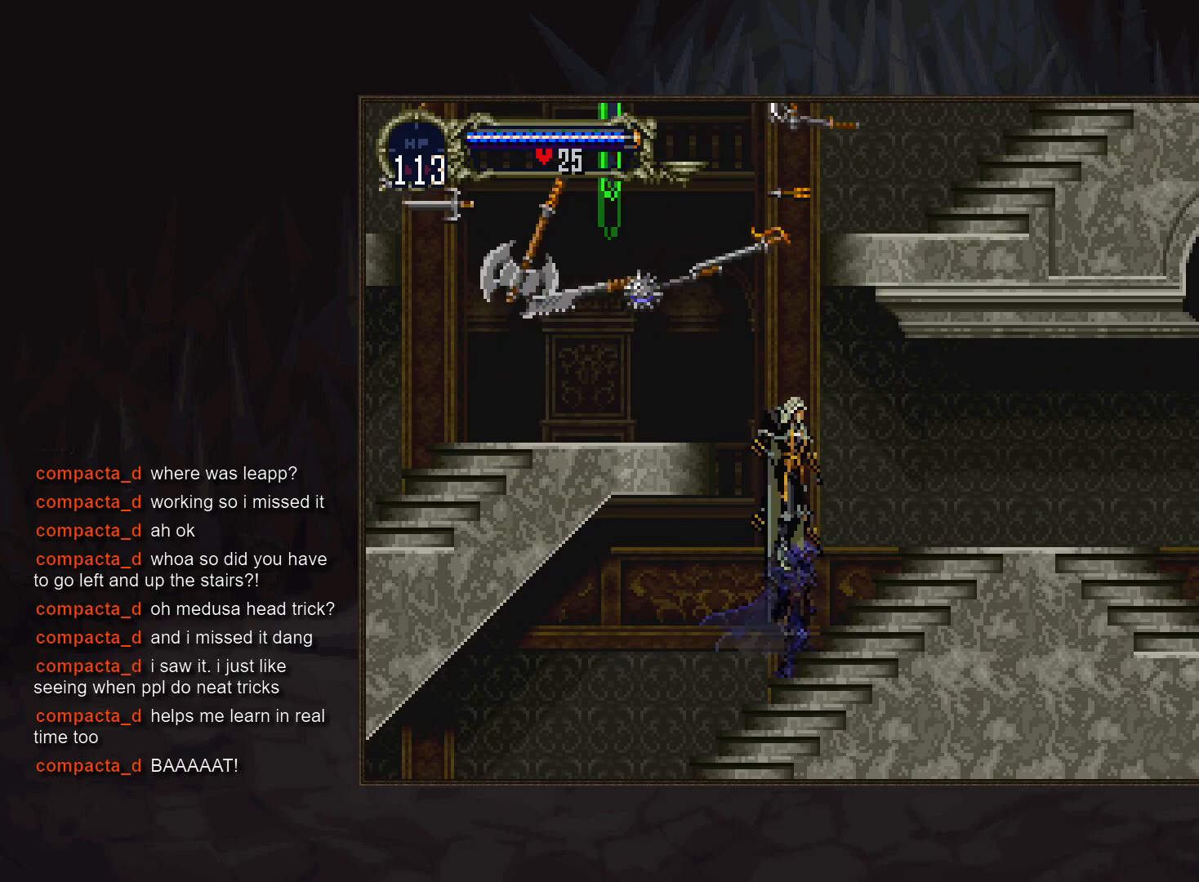
{"buttons": [], "events": [[250, "R1", "down"], [417, "R1", "up"]]}
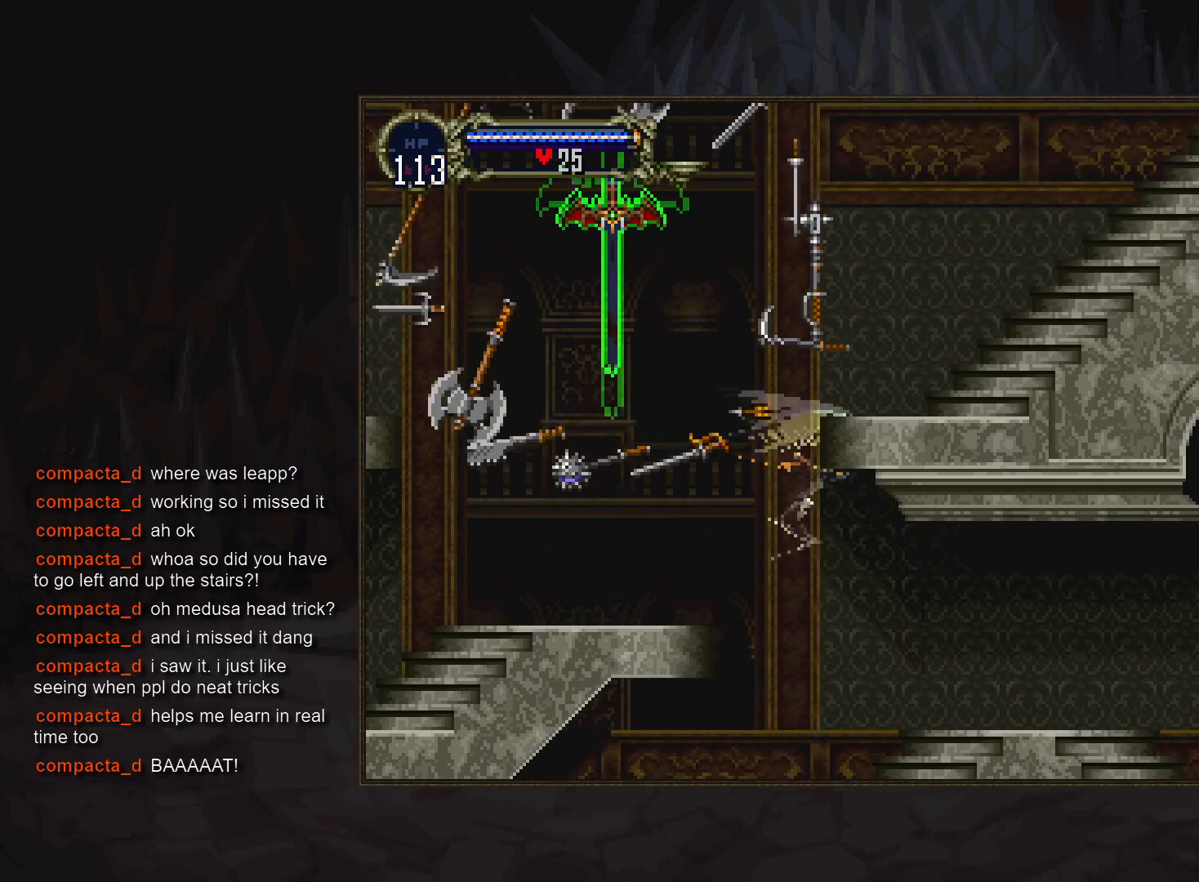
{"buttons": [], "events": []}
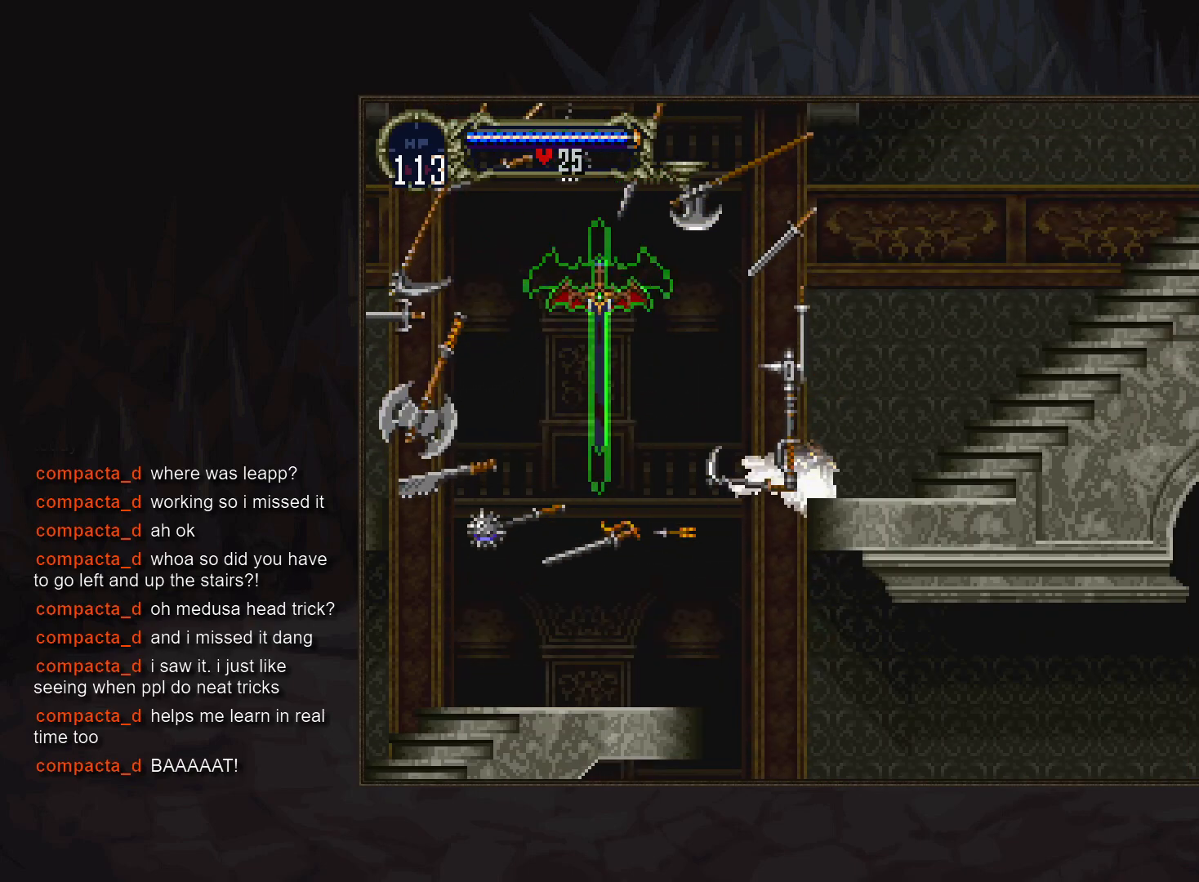
{"buttons": [], "events": []}
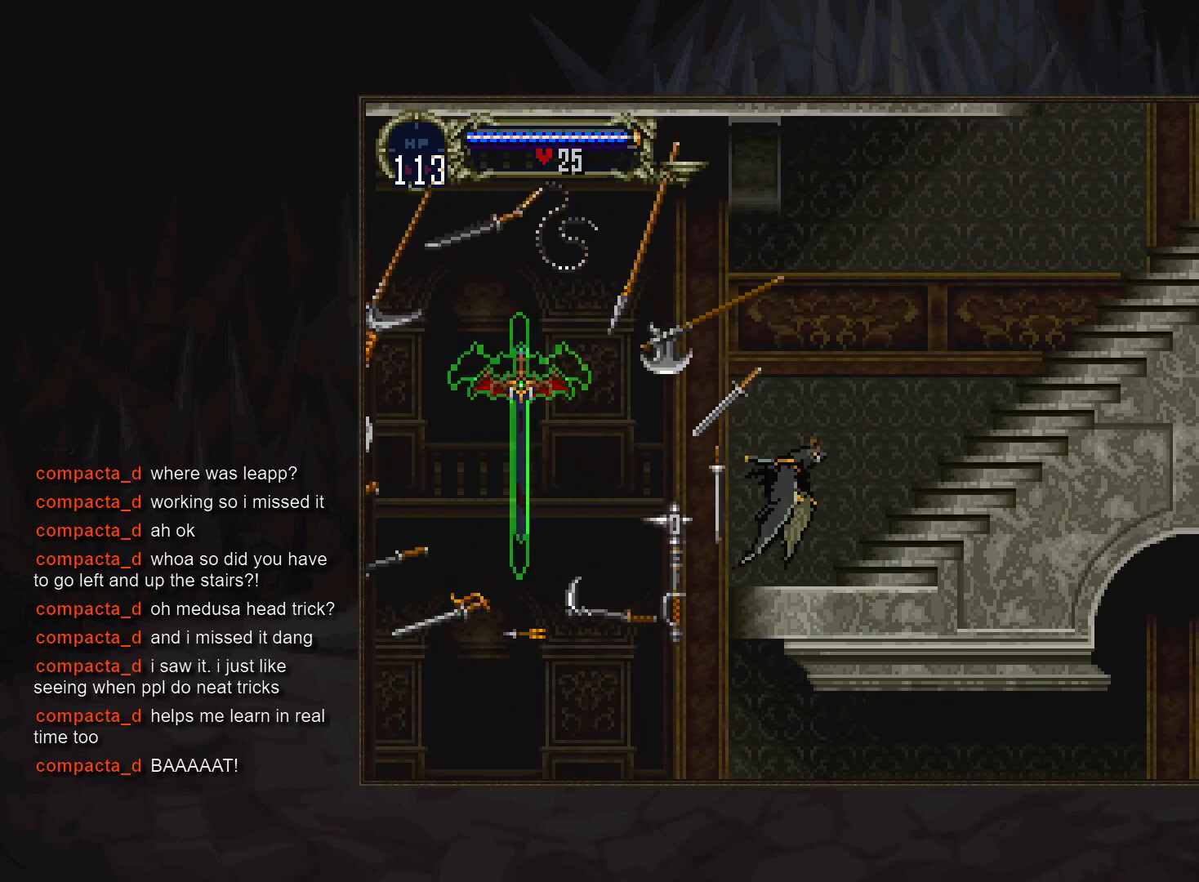
{"buttons": [], "events": []}
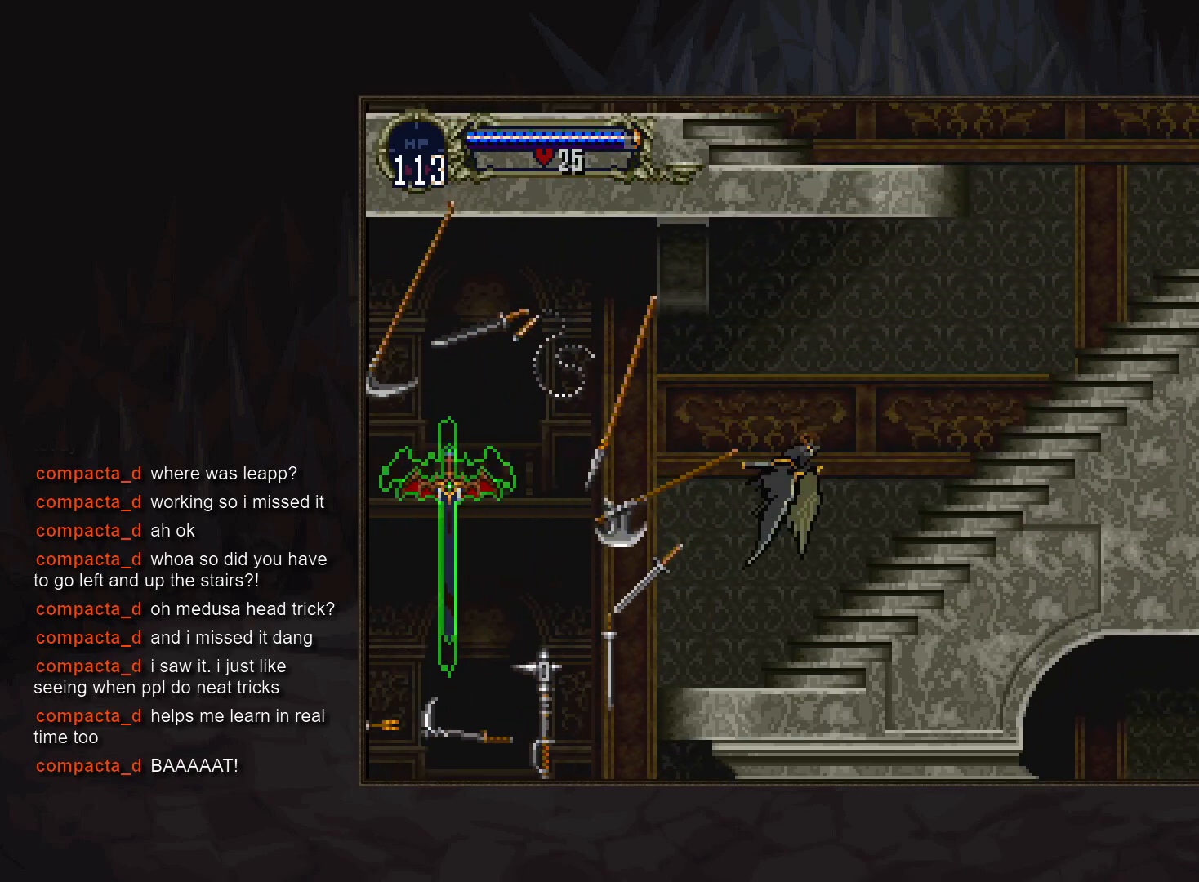
{"buttons": [], "events": []}
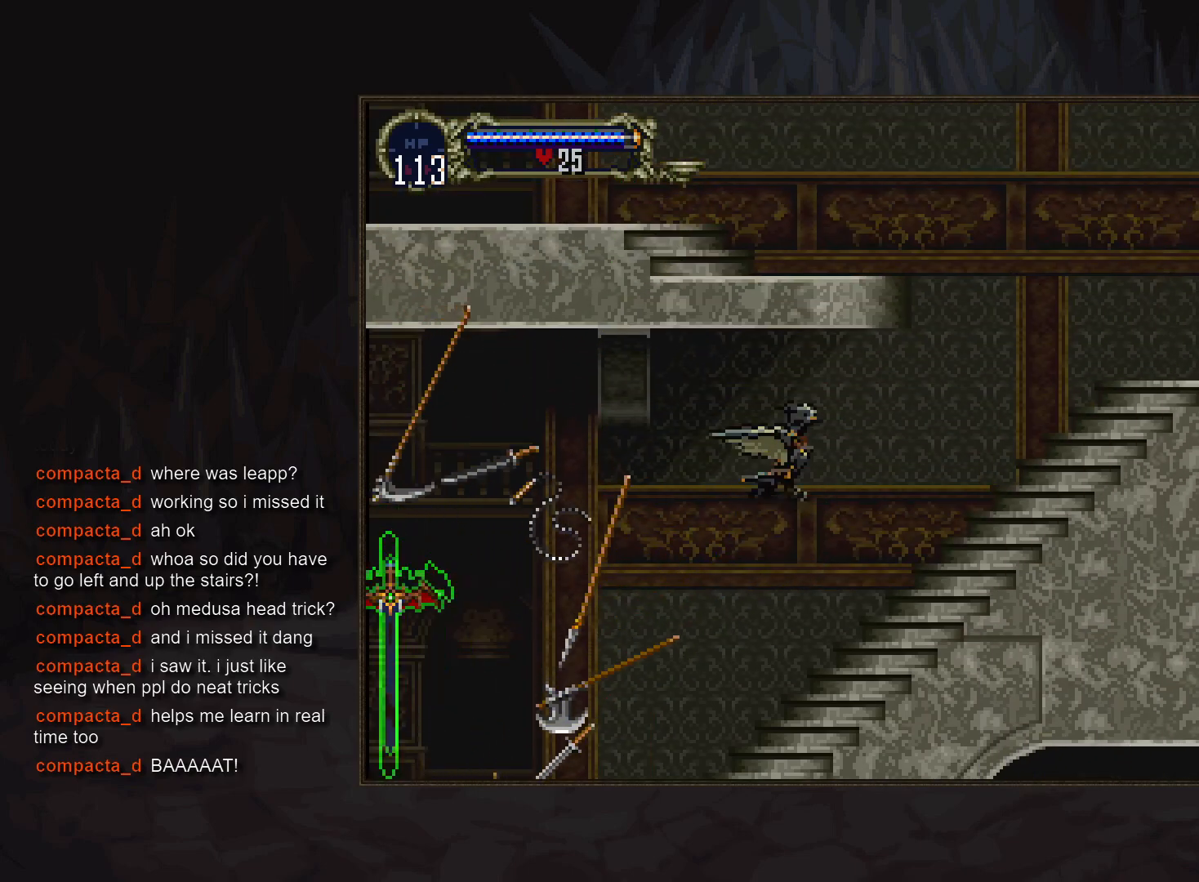
{"buttons": [], "events": []}
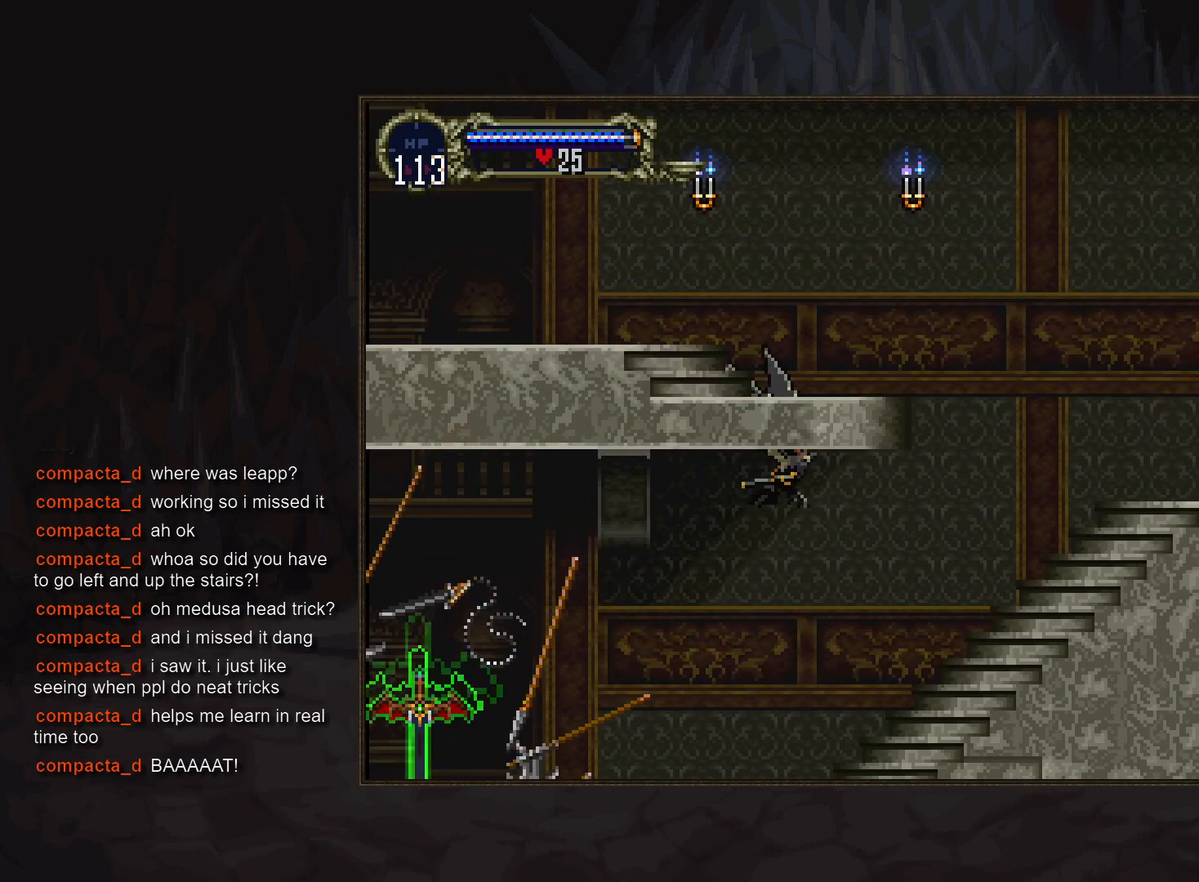
{"buttons": [], "events": [[50, "DPAD_LEFT", "down"], [150, "DPAD_DOWN", "down"], [217, "DPAD_LEFT", "up"], [283, "DPAD_DOWN", "up"]]}
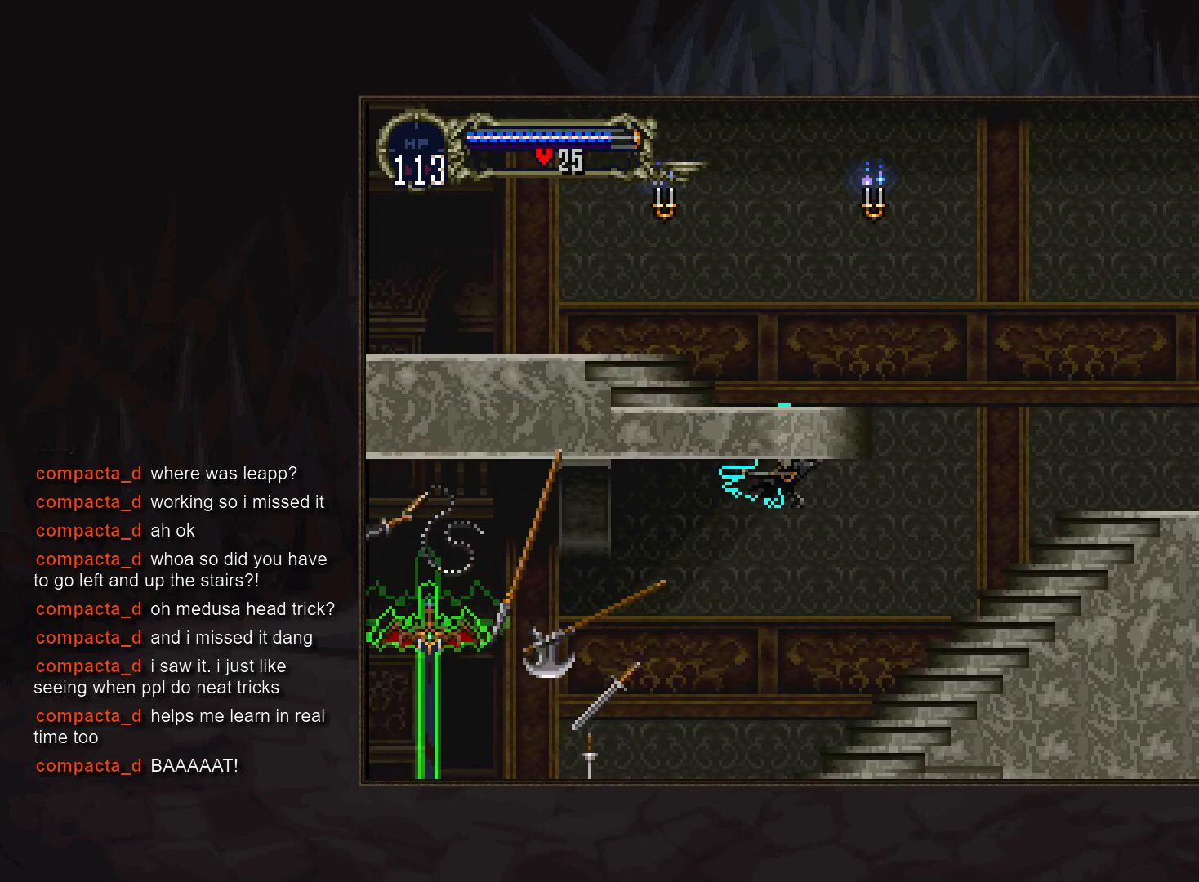
{"buttons": ["DPAD_DOWN", "DPAD_LEFT"], "events": [[400, "DPAD_LEFT", "down"], [500, "DPAD_DOWN", "down"]]}
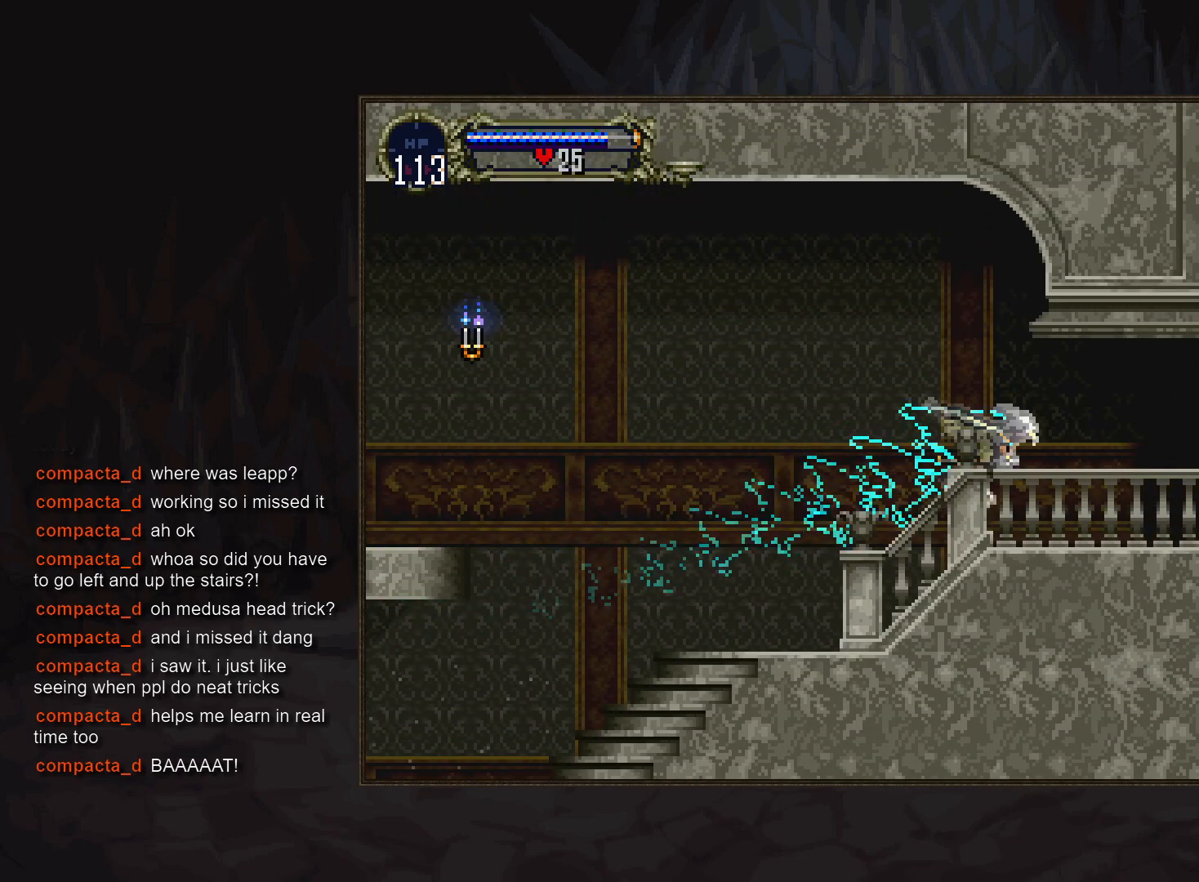
{"buttons": [], "events": [[33, "DPAD_LEFT", "up"], [133, "DPAD_DOWN", "up"]]}
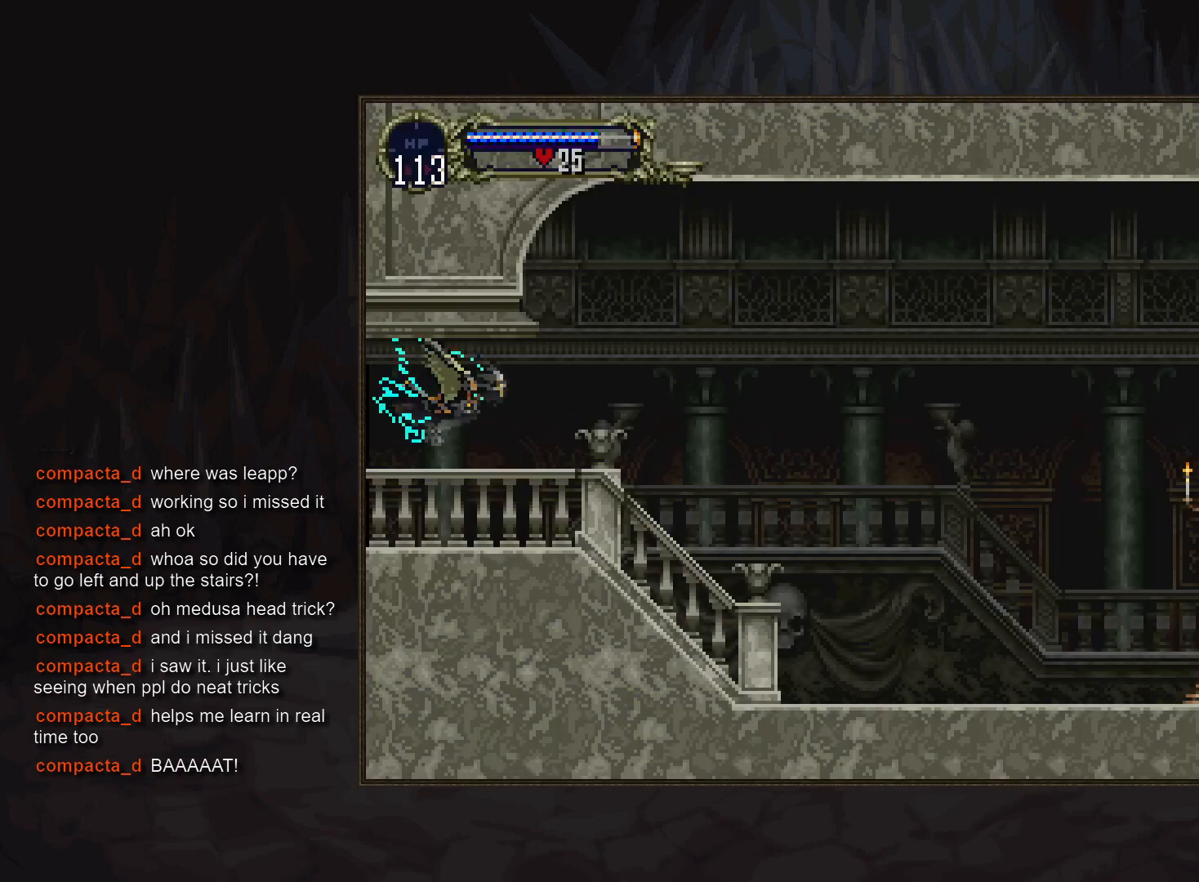
{"buttons": [], "events": [[100, "DPAD_DOWN", "down"], [267, "DPAD_DOWN", "up"]]}
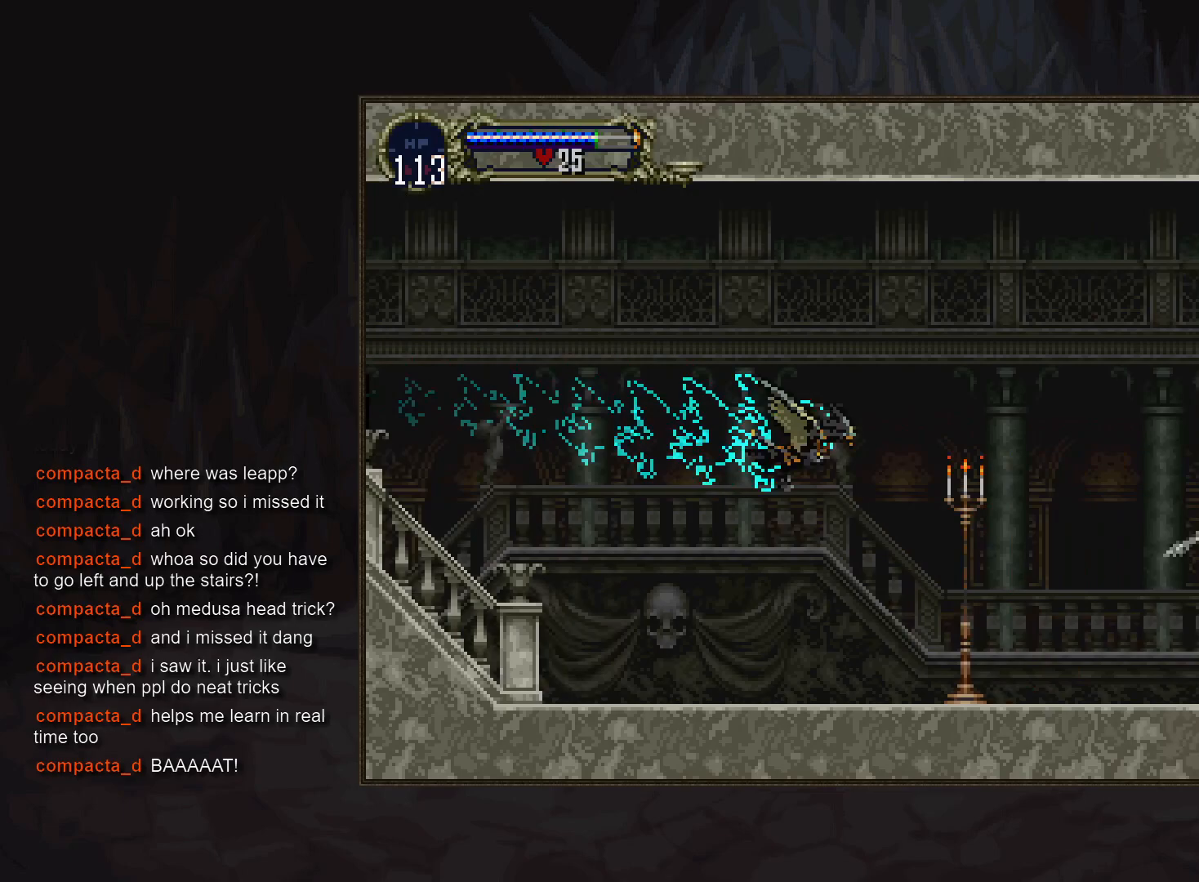
{"buttons": [], "events": [[17, "DPAD_LEFT", "down"], [117, "DPAD_DOWN", "down"], [183, "DPAD_LEFT", "up"], [283, "DPAD_DOWN", "up"], [400, "DPAD_DOWN", "down"], [500, "DPAD_DOWN", "up"]]}
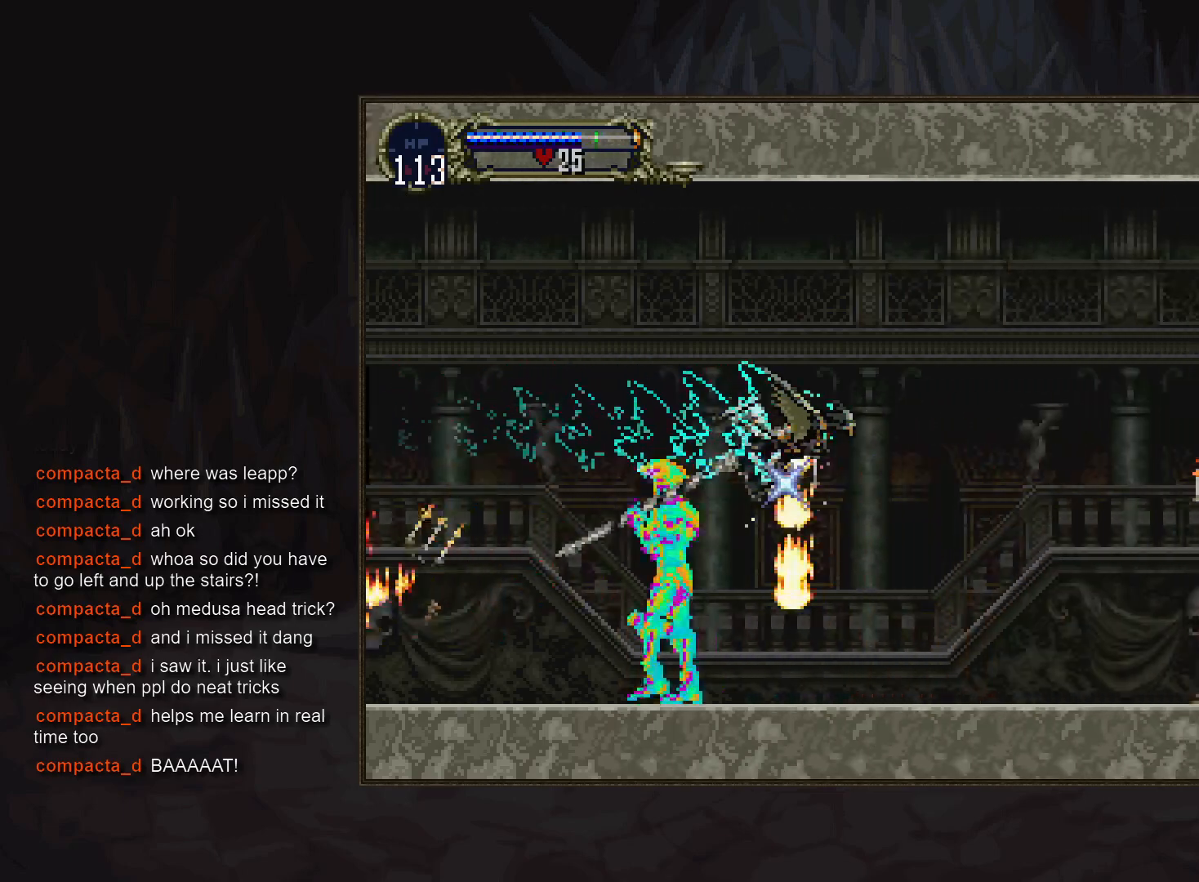
{"buttons": [], "events": []}
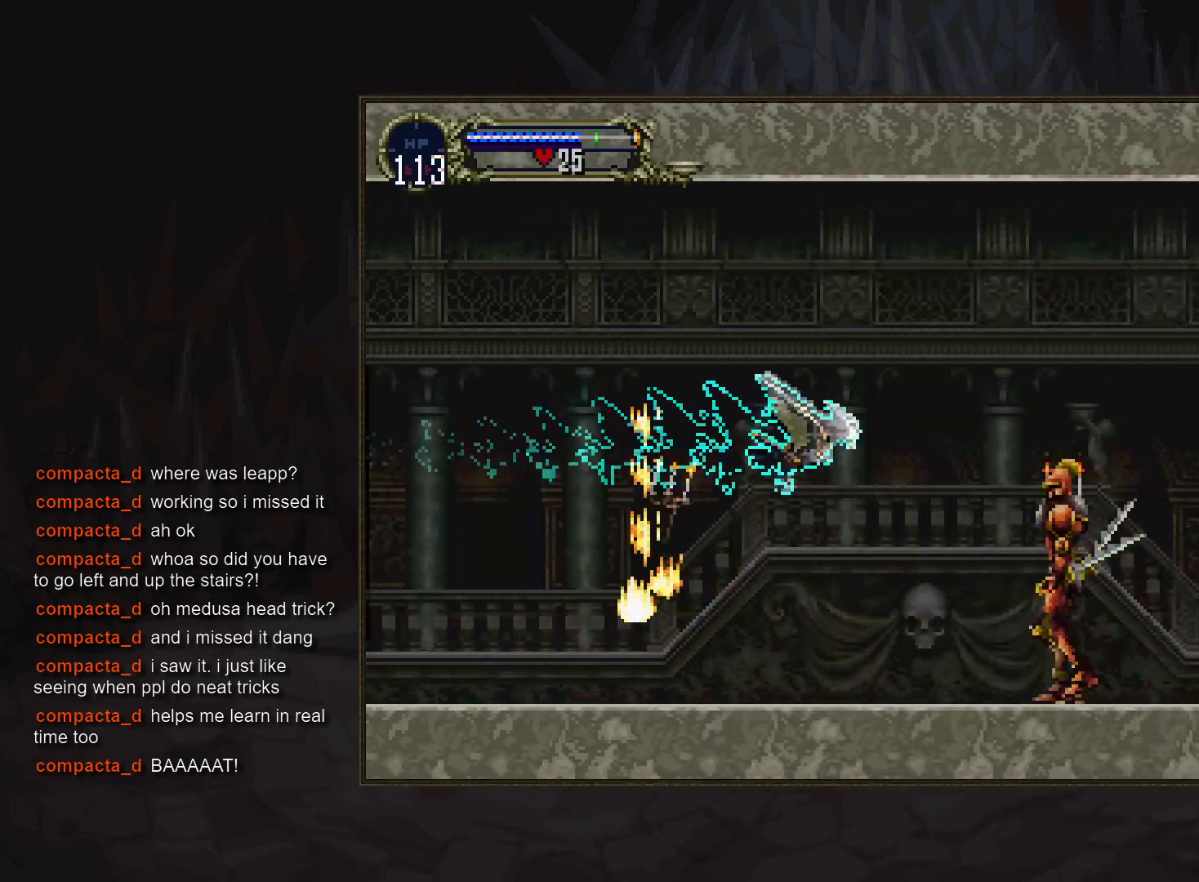
{"buttons": ["DPAD_DOWN"], "events": [[33, "DPAD_LEFT", "down"], [117, "DPAD_DOWN", "down"], [183, "DPAD_LEFT", "up"], [267, "DPAD_DOWN", "up"], [417, "DPAD_DOWN", "down"]]}
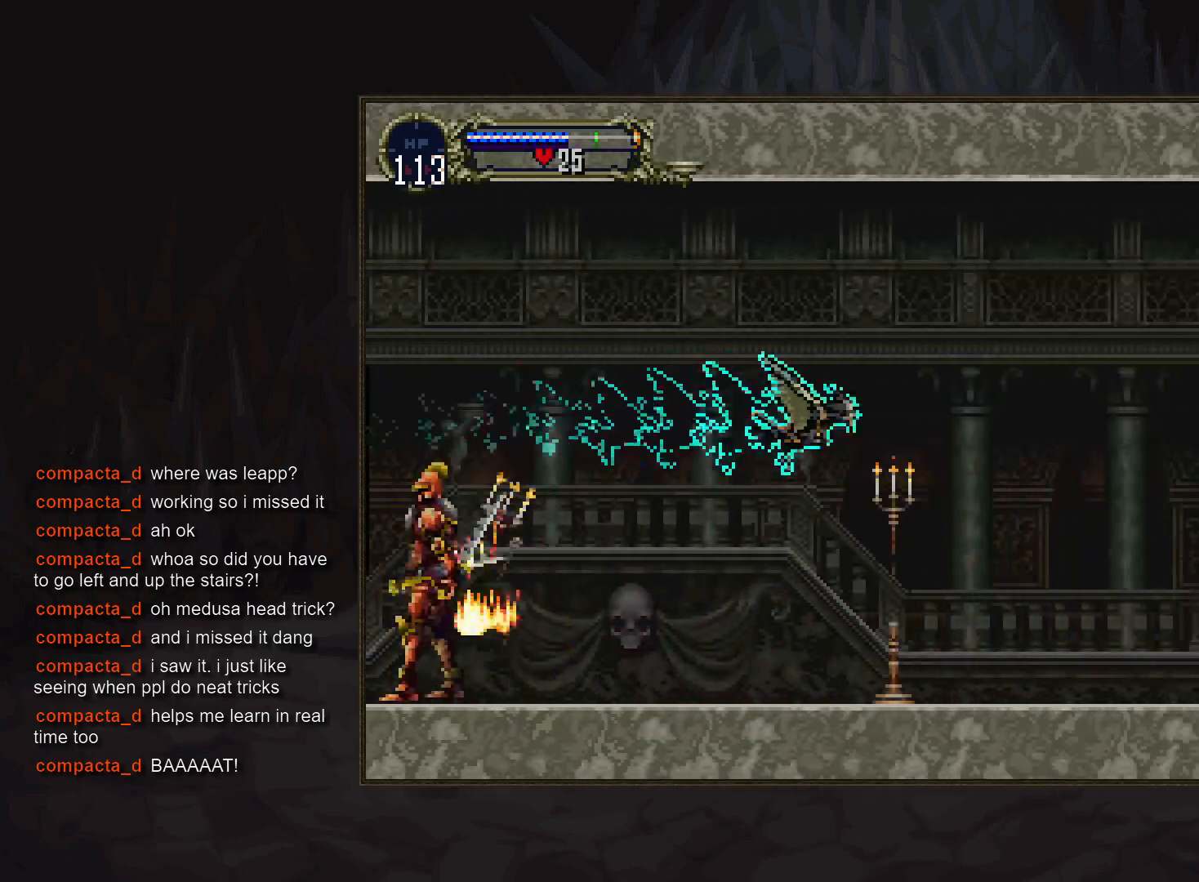
{"buttons": ["DPAD_LEFT"], "events": [[50, "DPAD_DOWN", "up"], [450, "DPAD_LEFT", "down"]]}
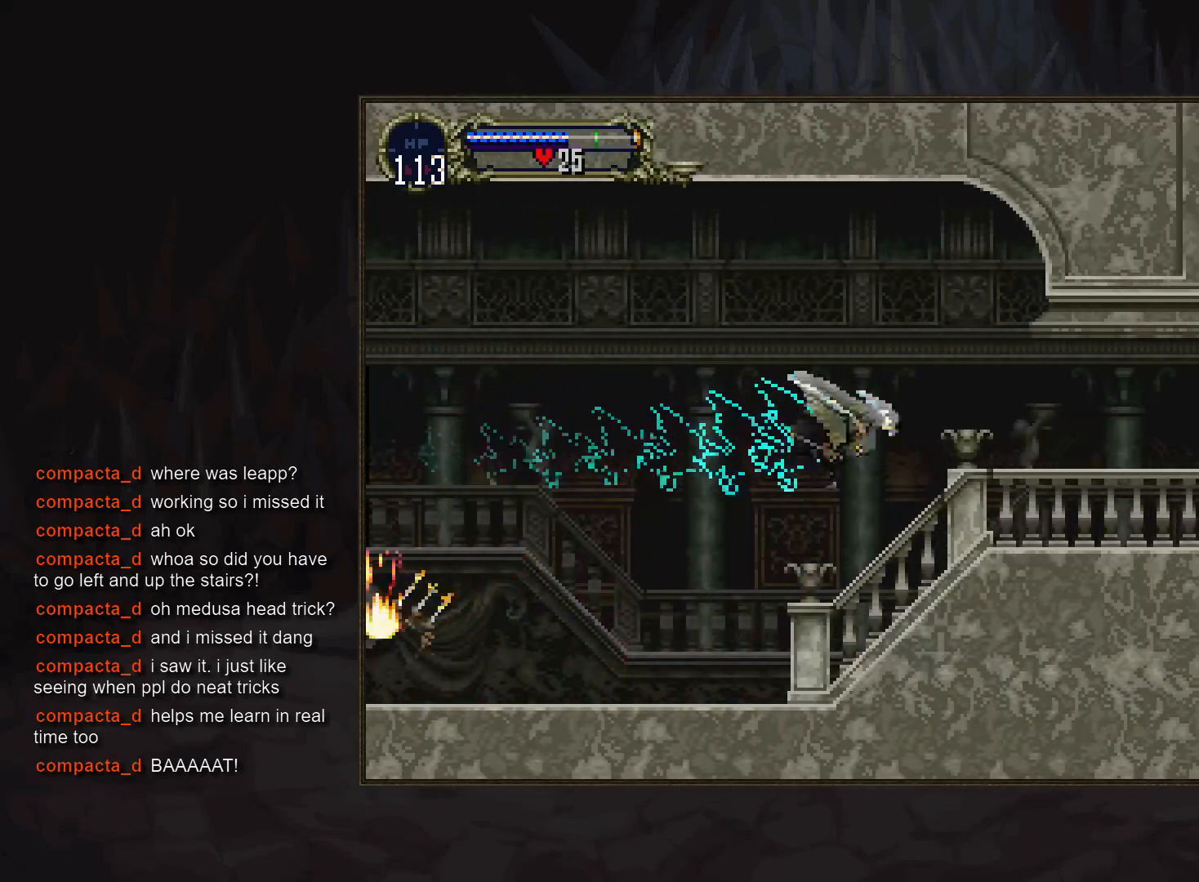
{"buttons": [], "events": [[33, "DPAD_DOWN", "down"], [83, "DPAD_LEFT", "up"], [167, "DPAD_DOWN", "up"]]}
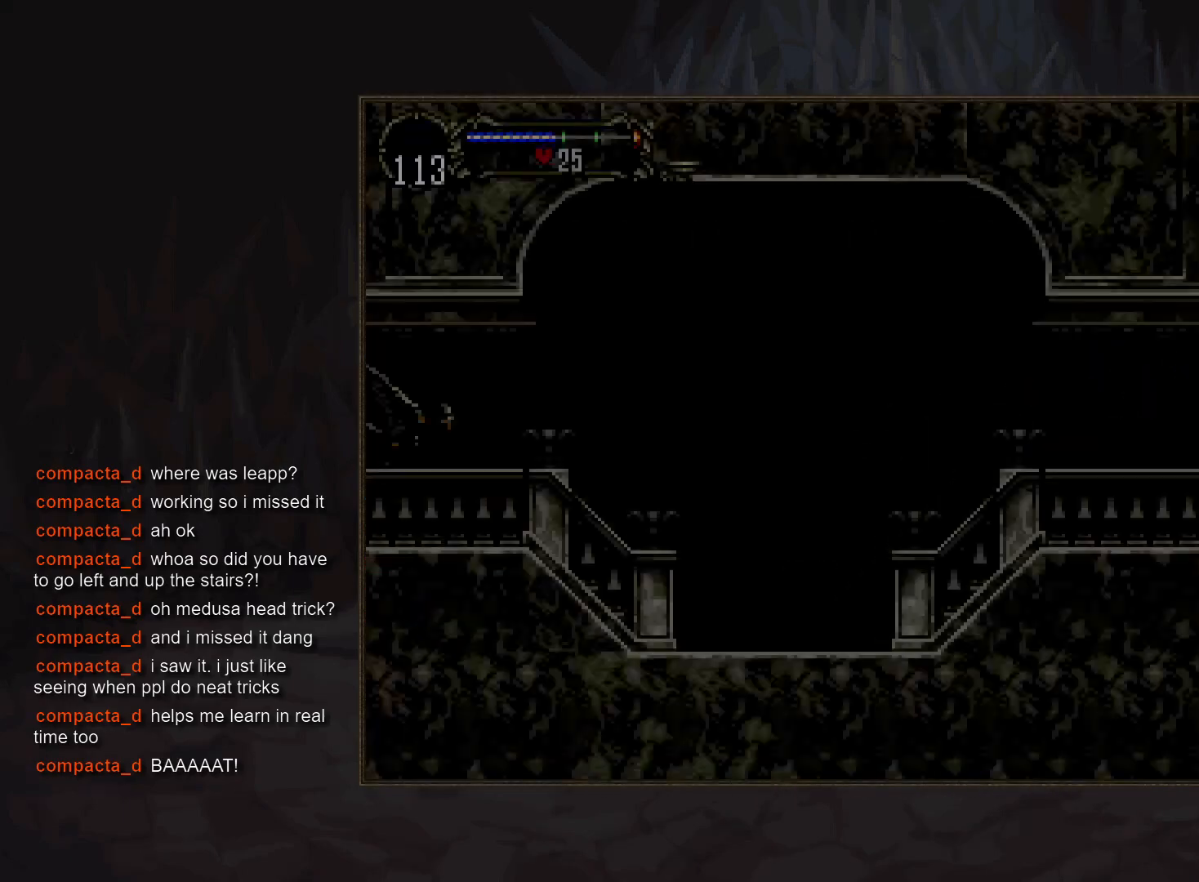
{"buttons": [], "events": []}
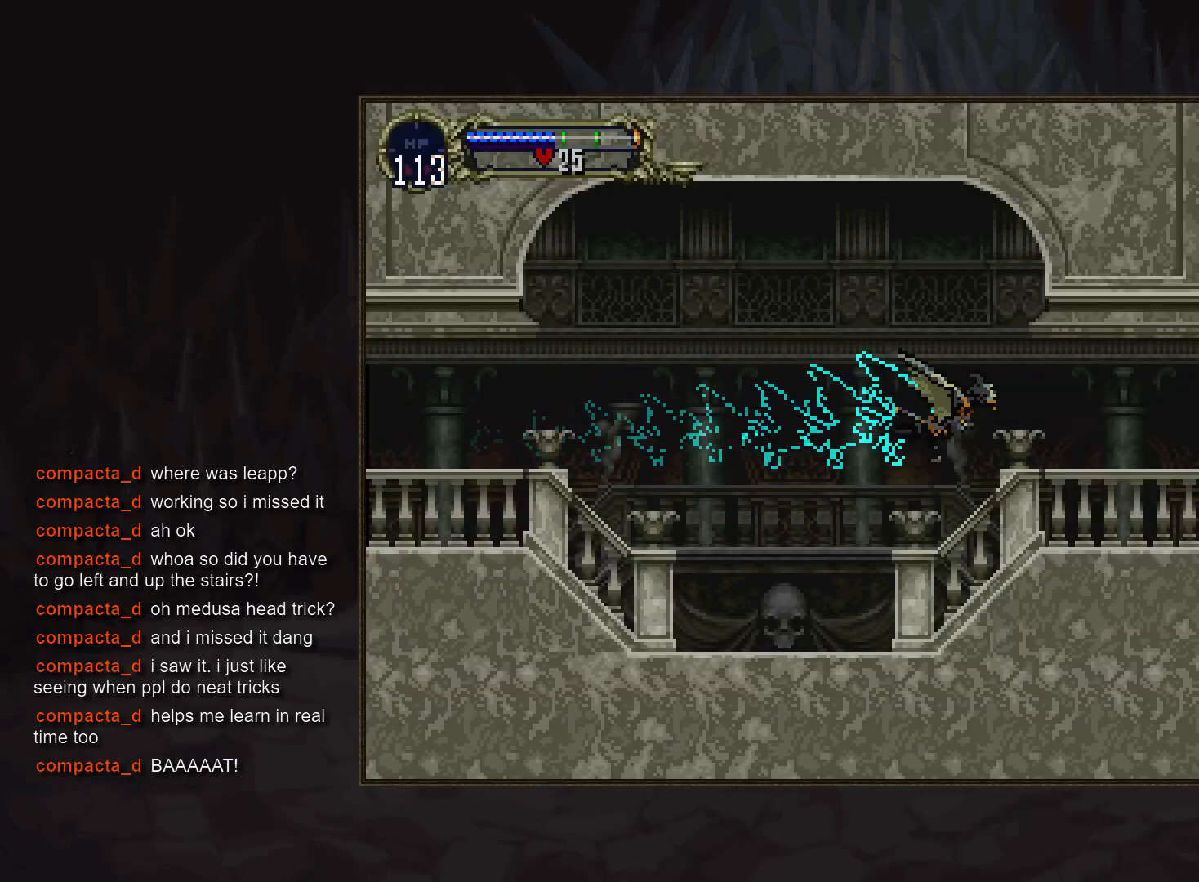
{"buttons": ["R1"], "events": [[300, "R1", "down"]]}
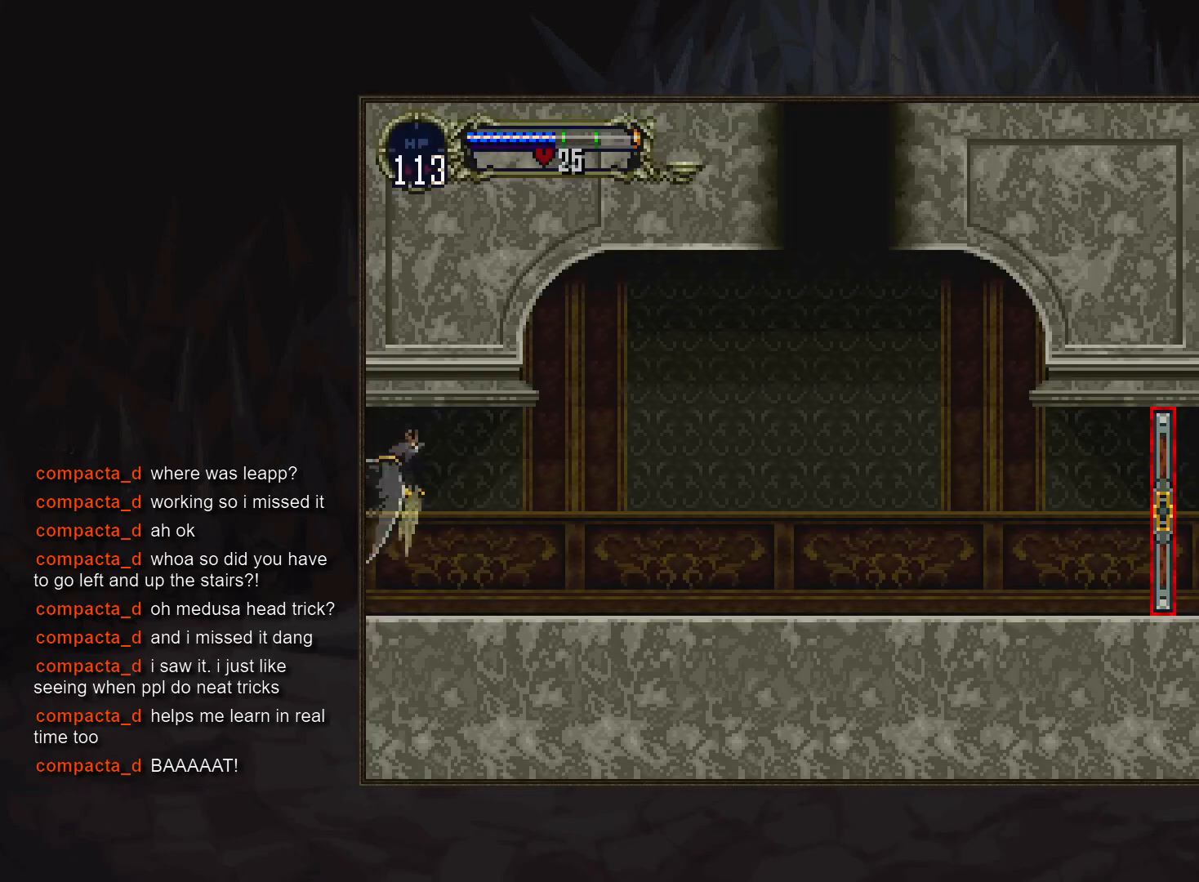
{"buttons": ["DPAD_DOWN"], "events": [[217, "R1", "up"], [417, "DPAD_DOWN", "down"]]}
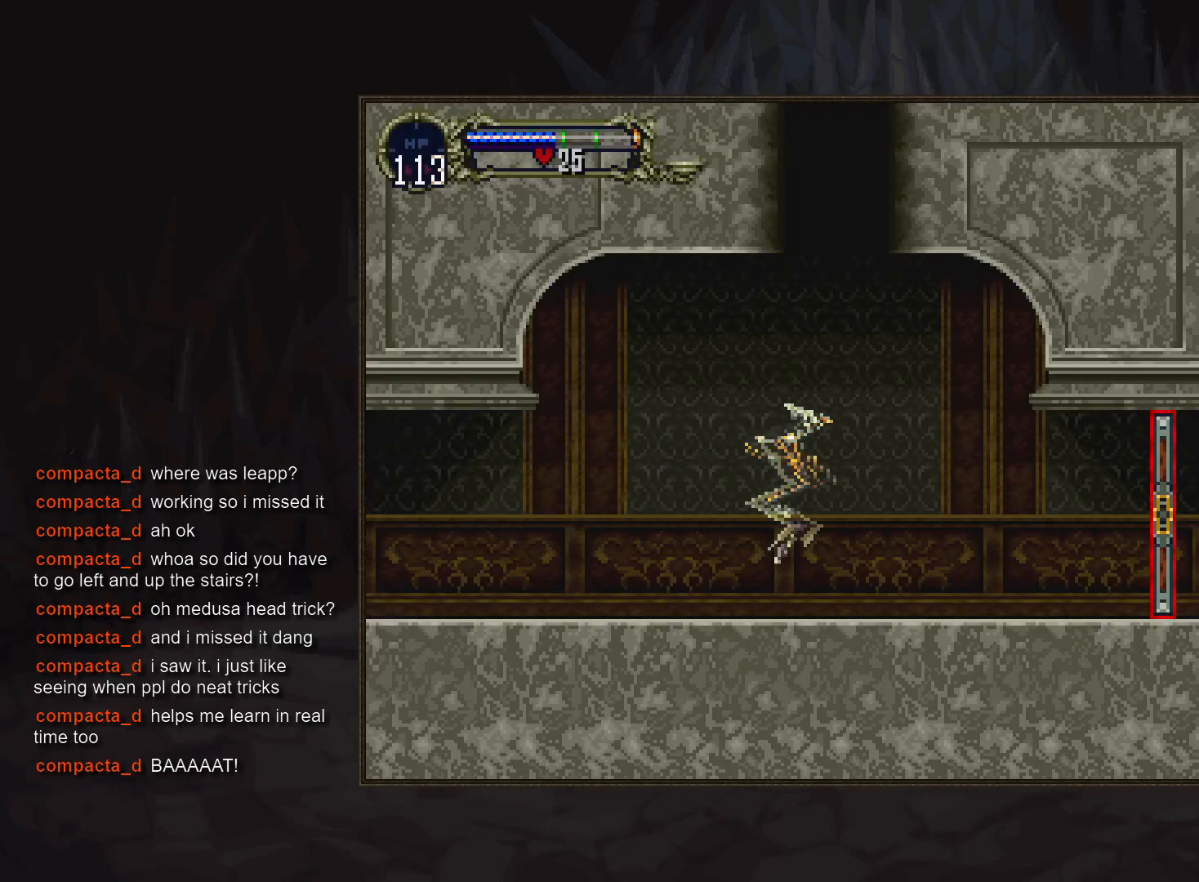
{"buttons": [], "events": [[283, "DPAD_DOWN", "up"]]}
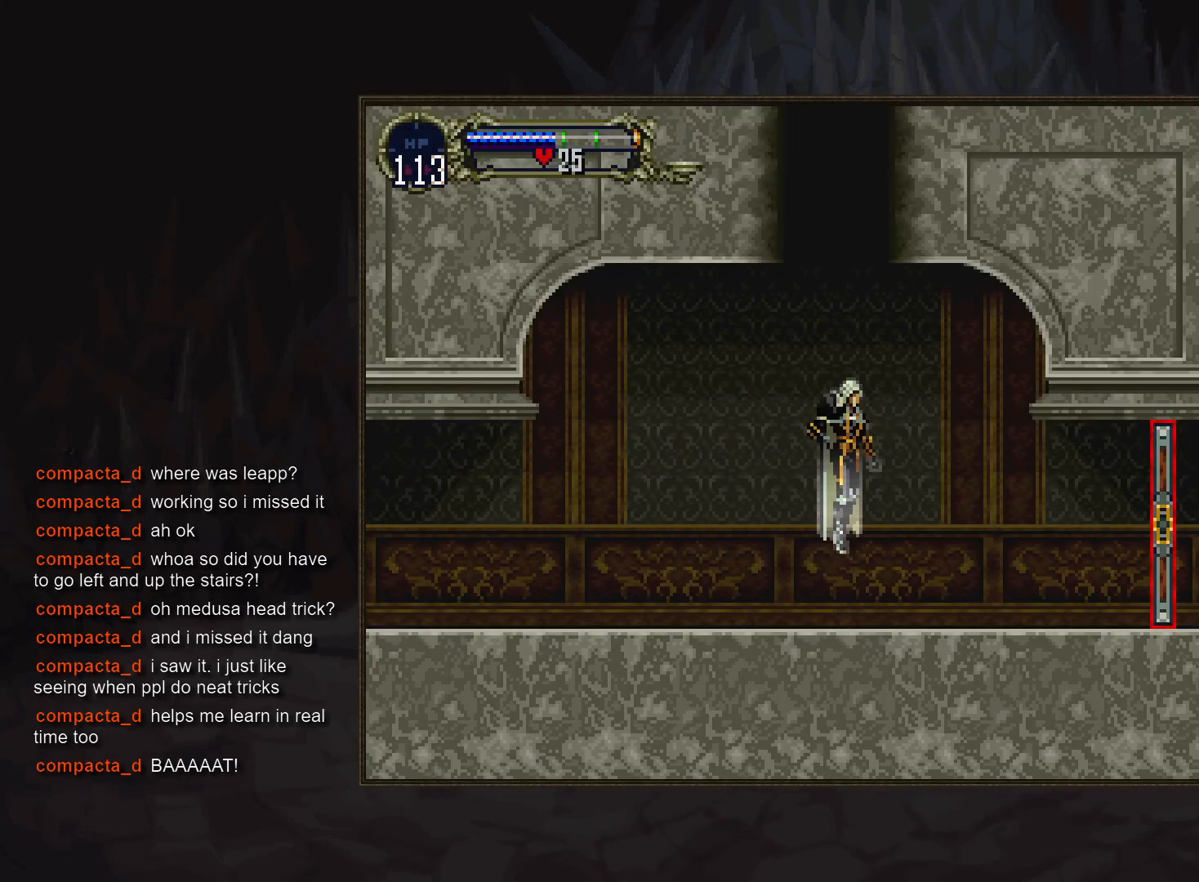
{"buttons": ["R1"], "events": [[417, "R1", "down"]]}
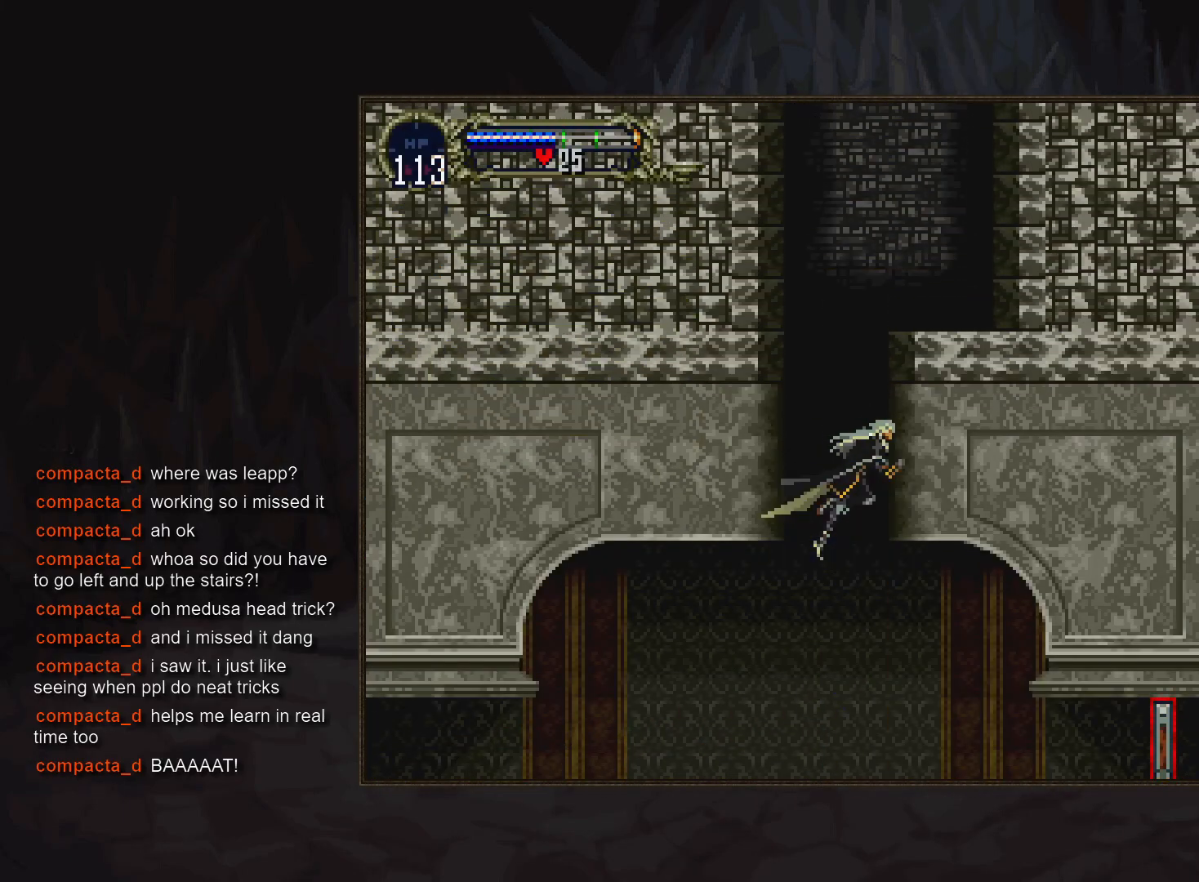
{"buttons": [], "events": [[50, "R1", "up"]]}
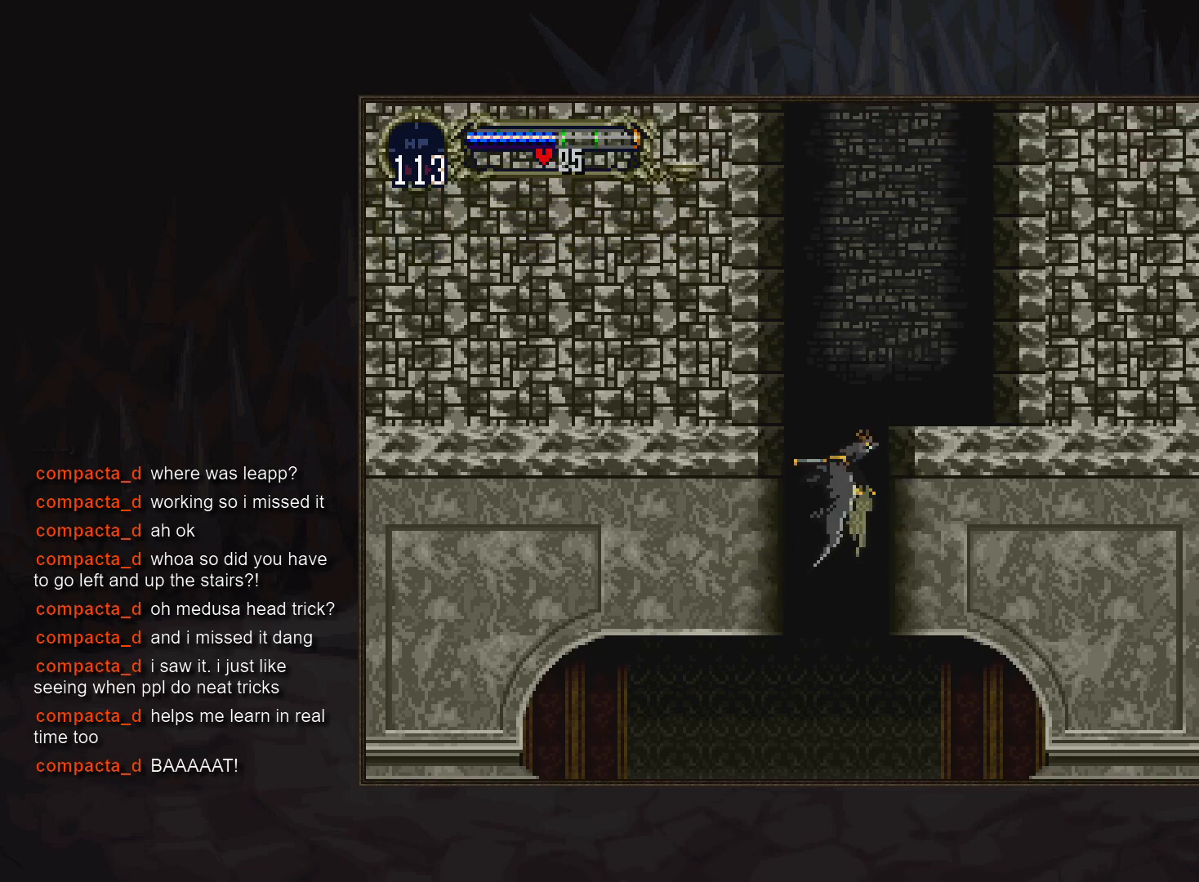
{"buttons": [], "events": [[150, "DPAD_LEFT", "down"], [250, "DPAD_LEFT", "up"]]}
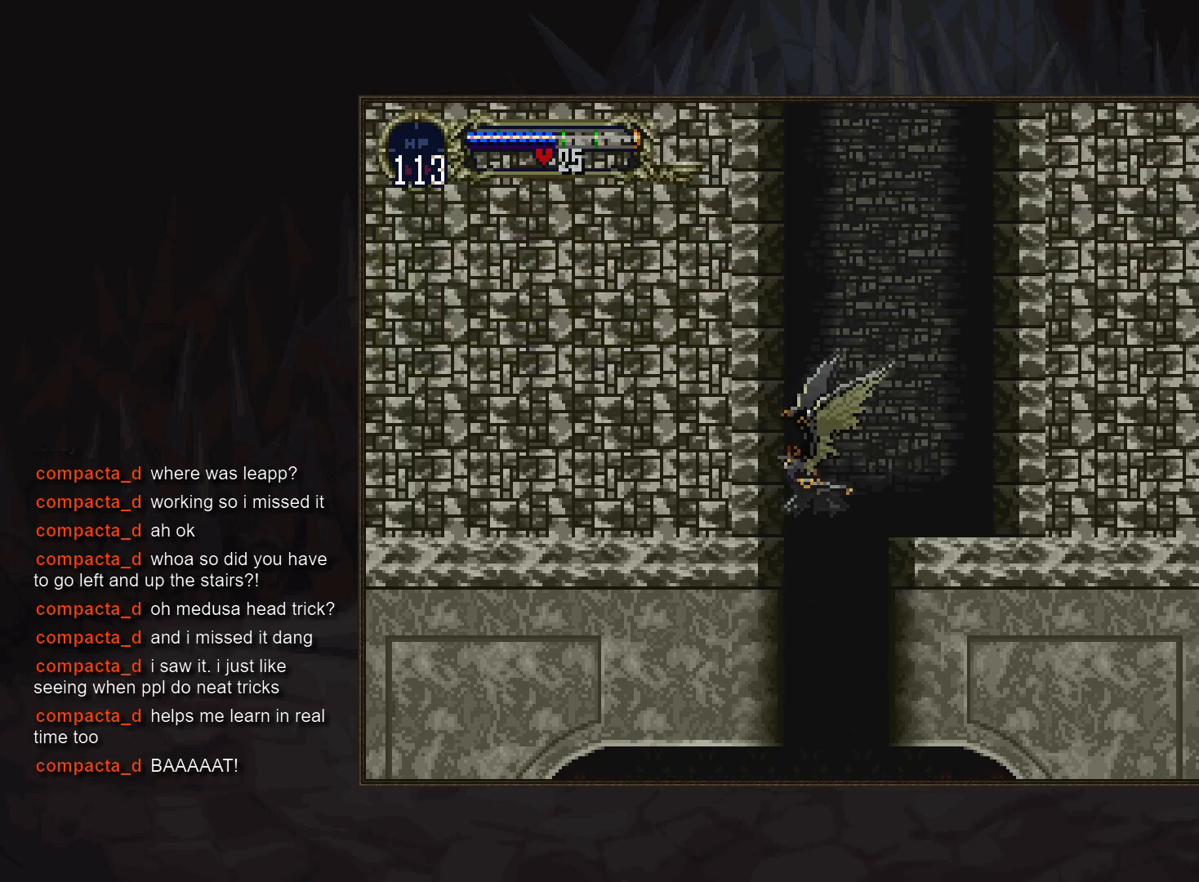
{"buttons": [], "events": []}